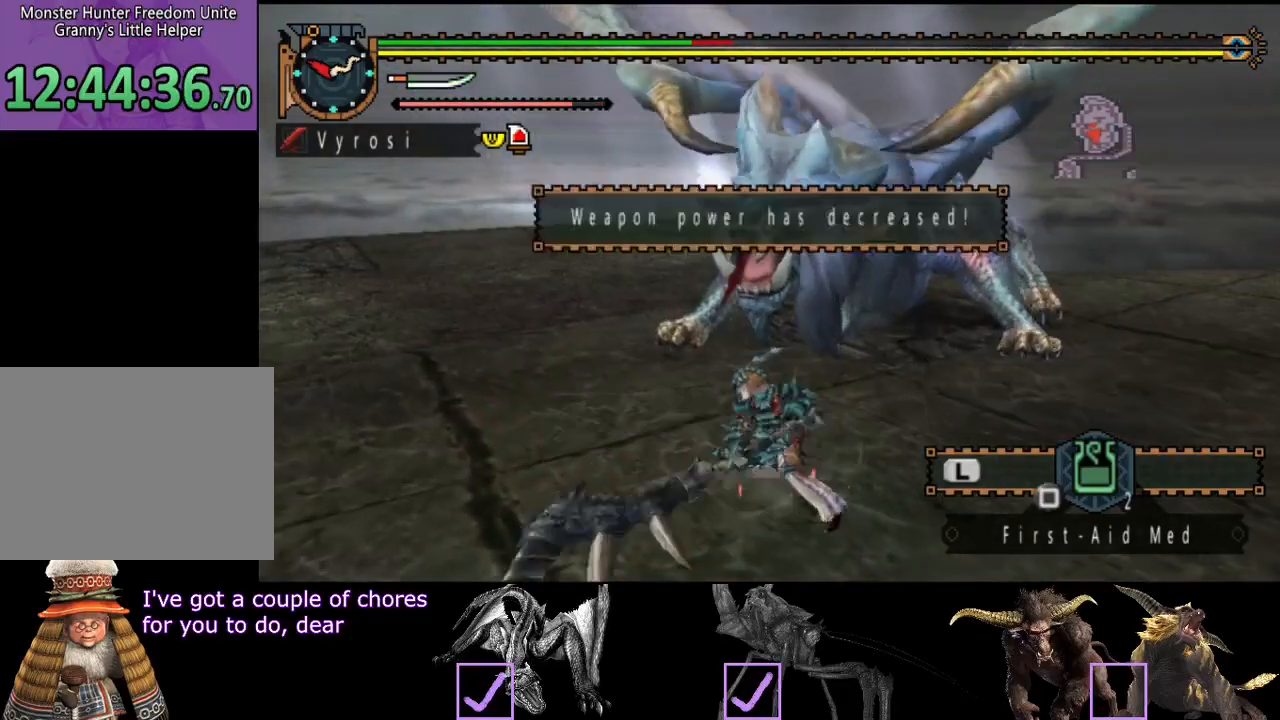
Gameplay with a controller (PlayStation layout); each line is a JSON object with the inputs held at the frame after it (dt_ms = milliseconds from this image to that frame). "events" lists button and stick changes between this image and that frame as [ms after this image, input, new state], when the widget could be followed in between. Not read: L3 R3.
{"dt_ms": 500, "buttons": ["CROSS"], "left_stick": "center", "right_stick": "center", "events": [[50, "TRIANGLE", "down"], [100, "TRIANGLE", "up"], [267, "CROSS", "down"], [367, "CROSS", "up"], [433, "CROSS", "down"]]}
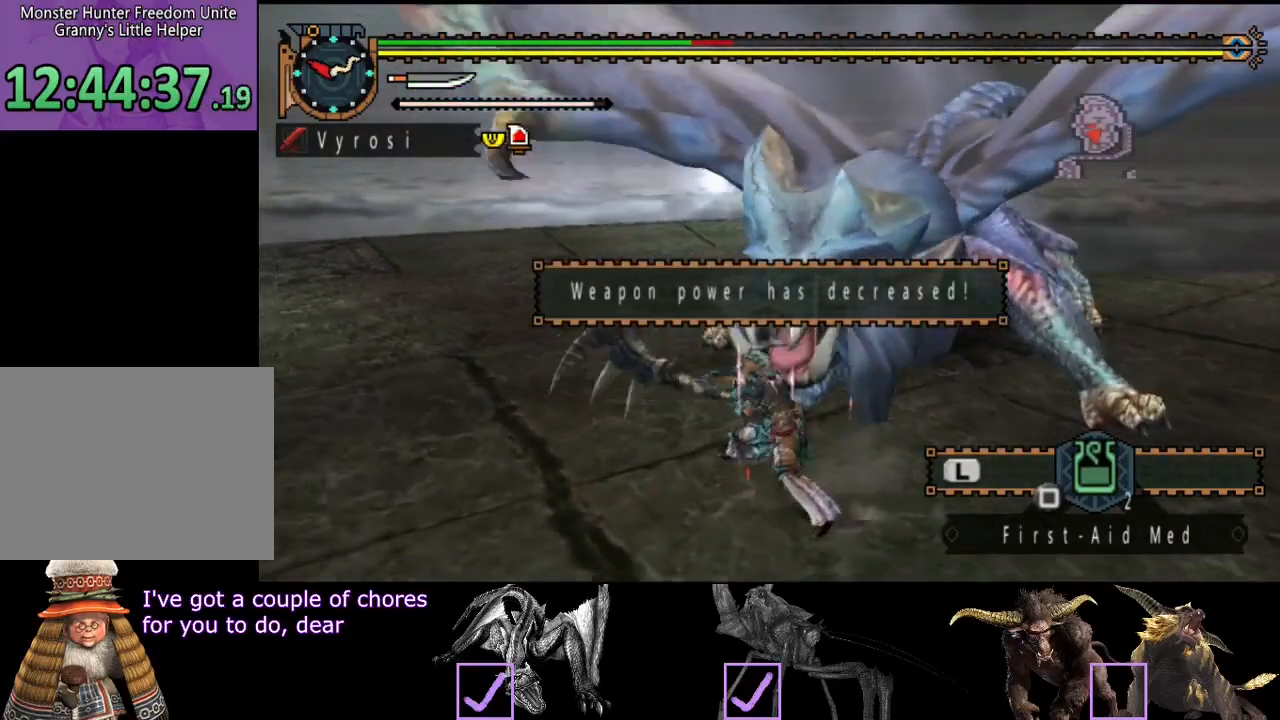
{"dt_ms": 1000, "buttons": [], "left_stick": "down-left", "right_stick": "center"}
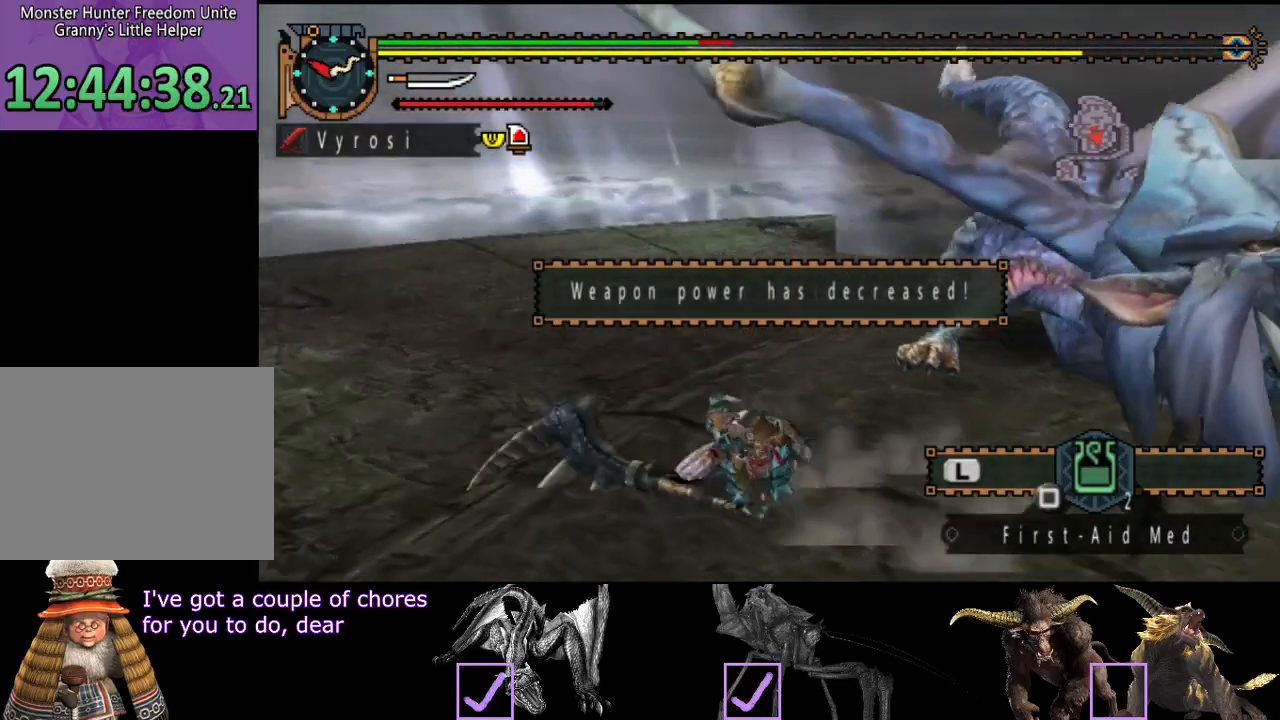
{"dt_ms": 500, "buttons": [], "left_stick": "left", "right_stick": "center", "events": [[67, "left_stick", "left"], [200, "right_stick", "right"], [367, "right_stick", "center"]]}
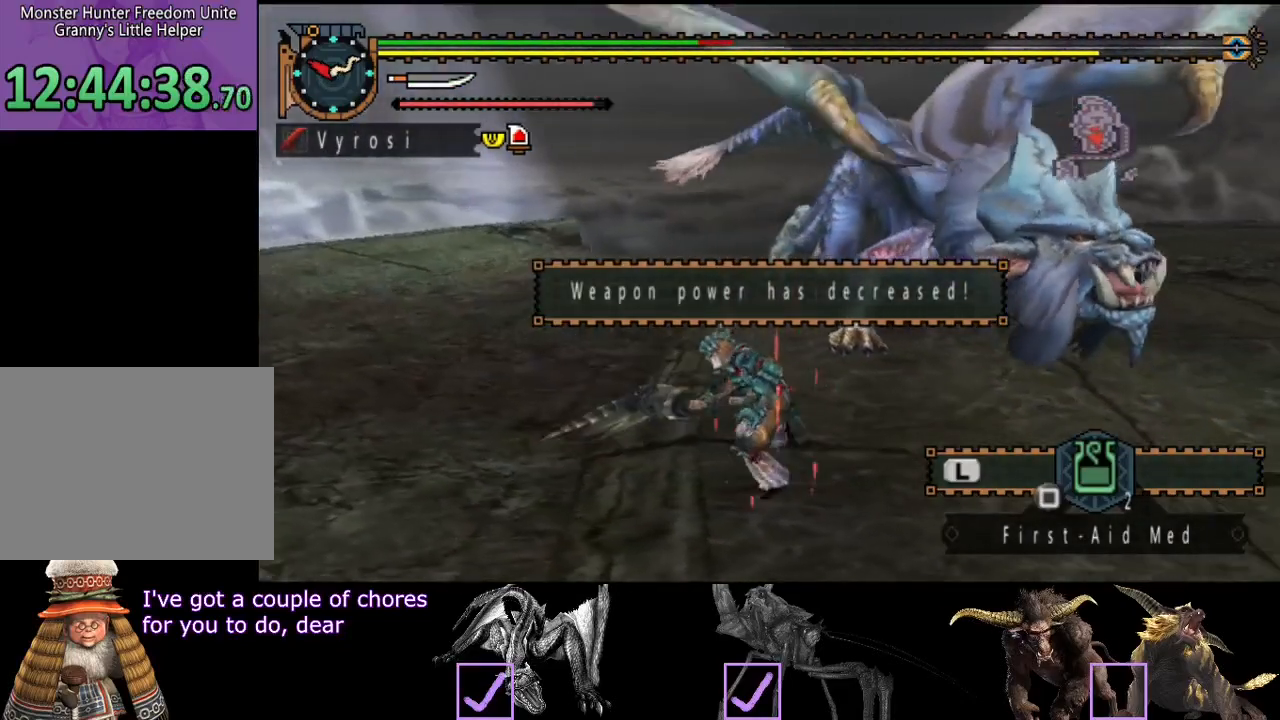
{"dt_ms": 500, "buttons": [], "left_stick": "left", "right_stick": "center", "events": [[83, "right_stick", "right"], [250, "right_stick", "center"]]}
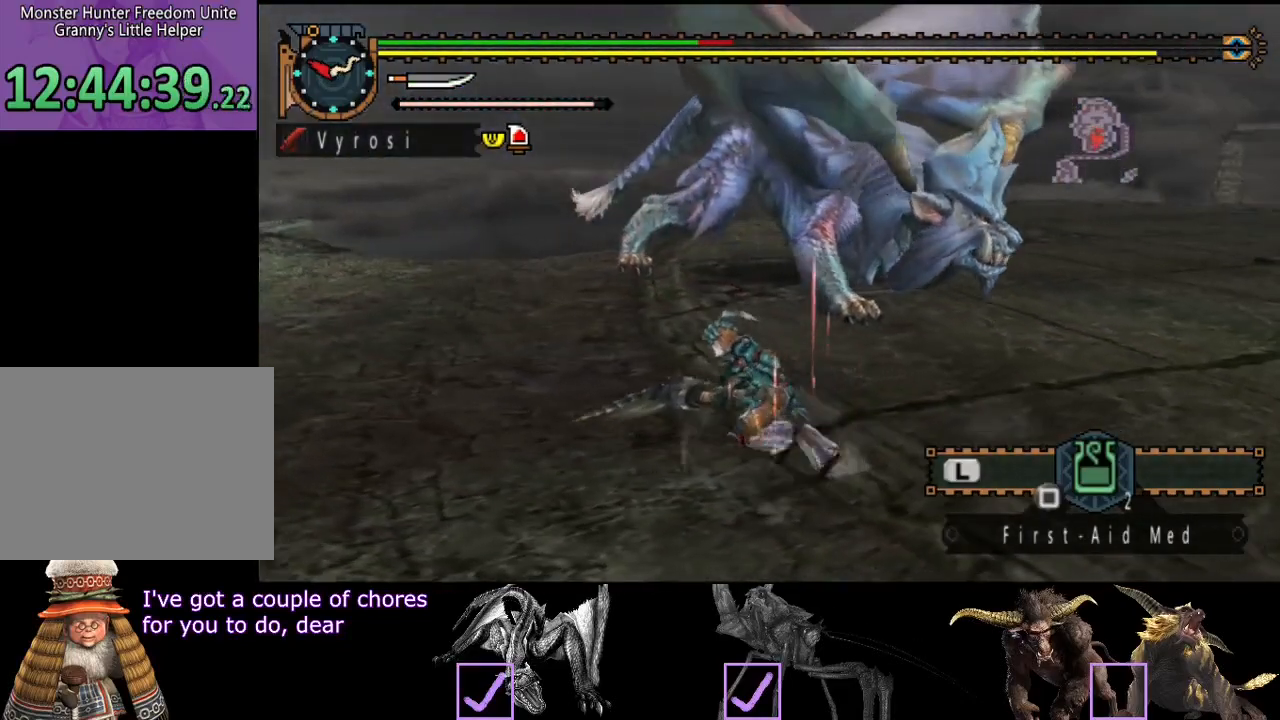
{"dt_ms": 500, "buttons": [], "left_stick": "left", "right_stick": "center", "events": [[117, "right_stick", "right"], [283, "right_stick", "center"]]}
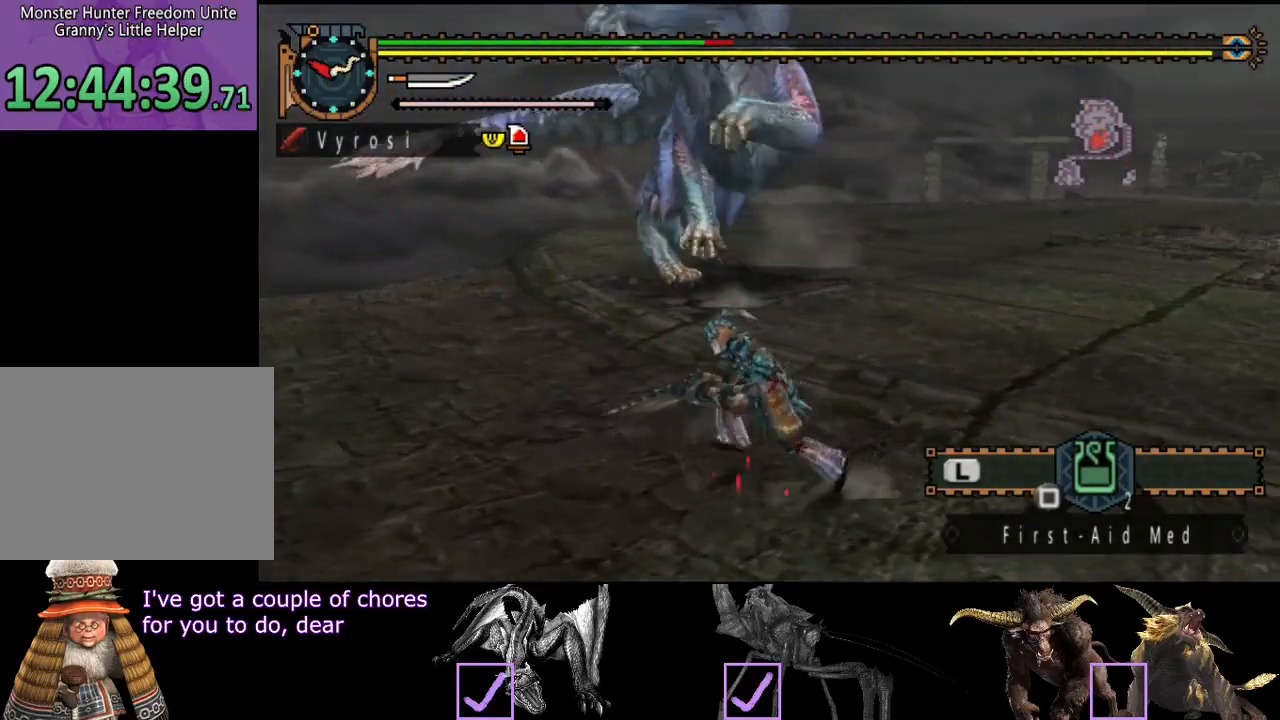
{"dt_ms": 500, "buttons": [], "left_stick": "left", "right_stick": "center", "events": [[317, "right_stick", "right"], [450, "right_stick", "center"]]}
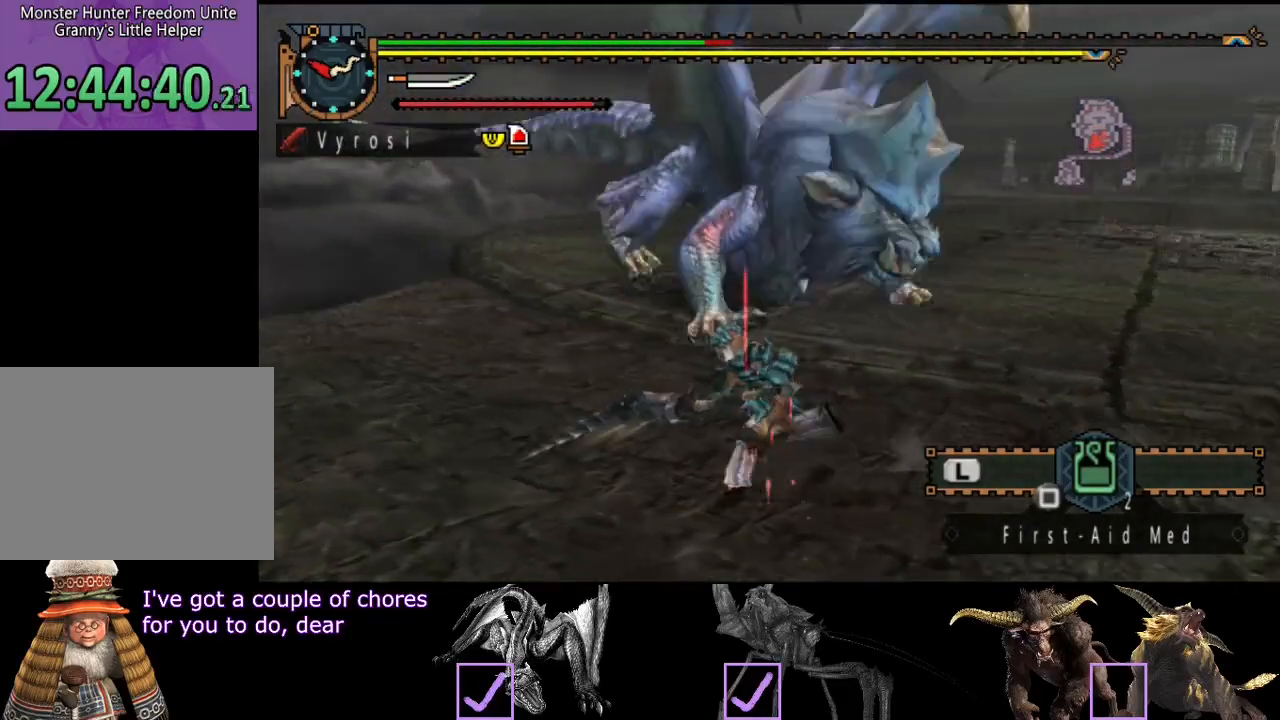
{"dt_ms": 500, "buttons": ["L2"], "left_stick": "left", "right_stick": "center", "events": [[17, "SQUARE", "down"], [117, "SQUARE", "up"], [317, "L2", "down"]]}
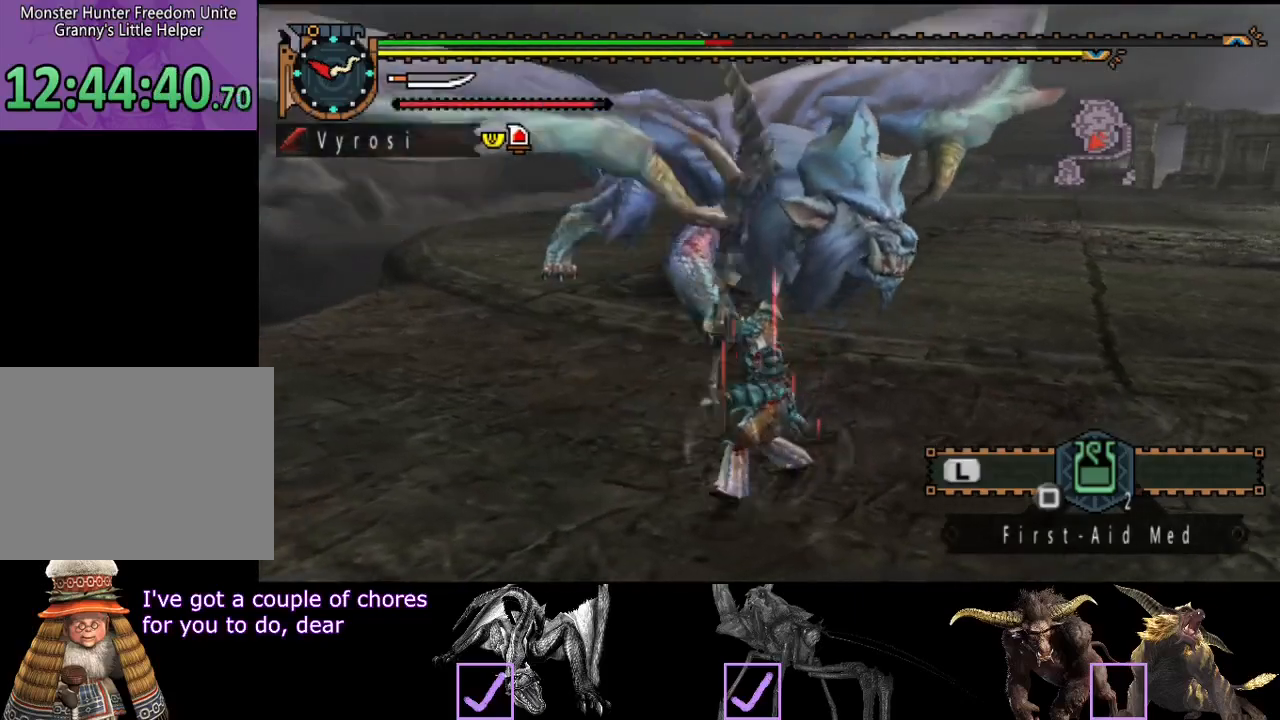
{"dt_ms": 500, "buttons": ["L2"], "left_stick": "left", "right_stick": "center", "events": [[383, "right_stick", "right"], [500, "right_stick", "center"]]}
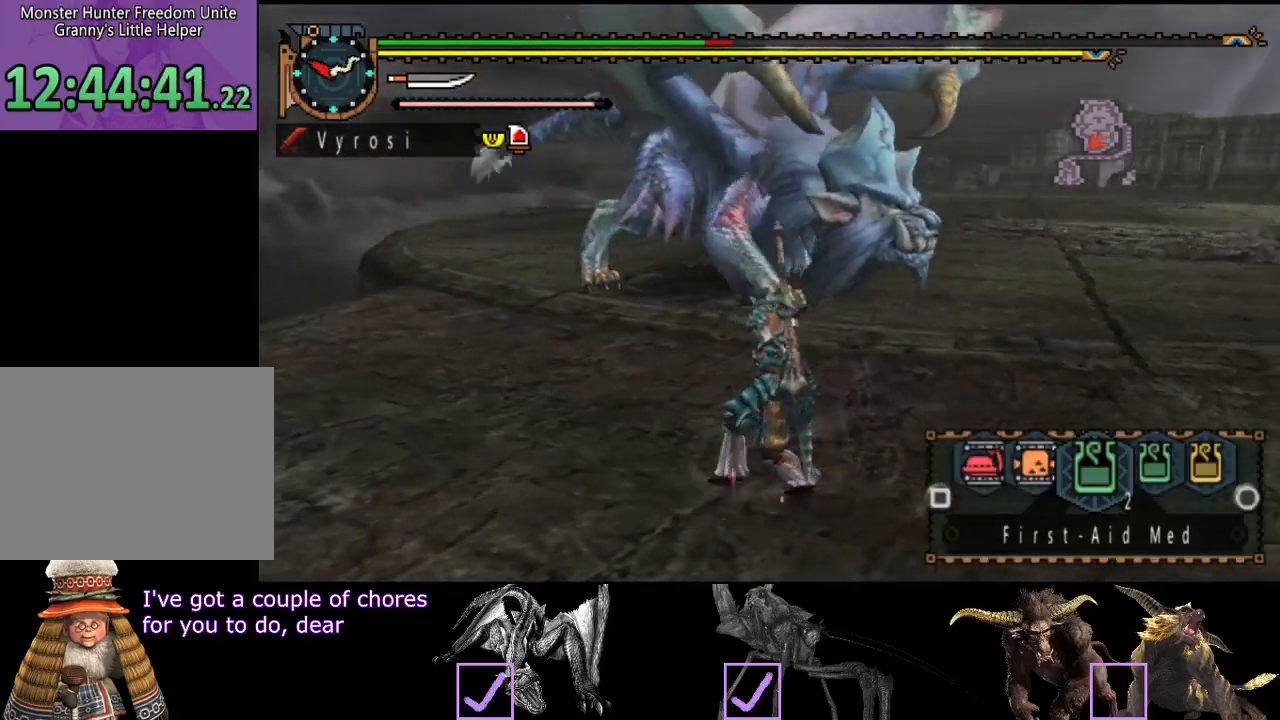
{"dt_ms": 500, "buttons": ["SQUARE", "L2"], "left_stick": "up-left", "right_stick": "center", "events": [[233, "SQUARE", "down"], [300, "SQUARE", "up"], [367, "SQUARE", "down"], [433, "SQUARE", "up"], [433, "left_stick", "up-left"], [467, "SQUARE", "down"]]}
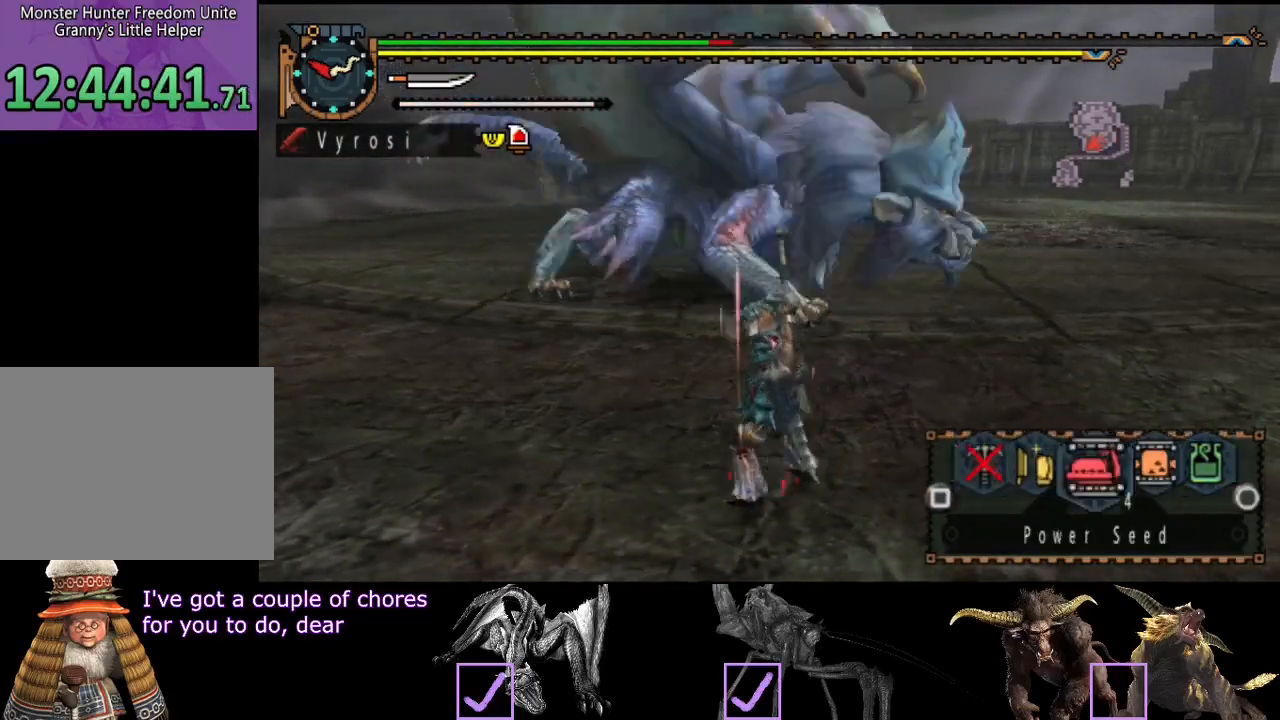
{"dt_ms": 500, "buttons": ["L2", "R2"], "left_stick": "up", "right_stick": "center", "events": [[33, "SQUARE", "up"], [67, "left_stick", "up"], [100, "SQUARE", "down"], [167, "SQUARE", "up"], [200, "R2", "down"]]}
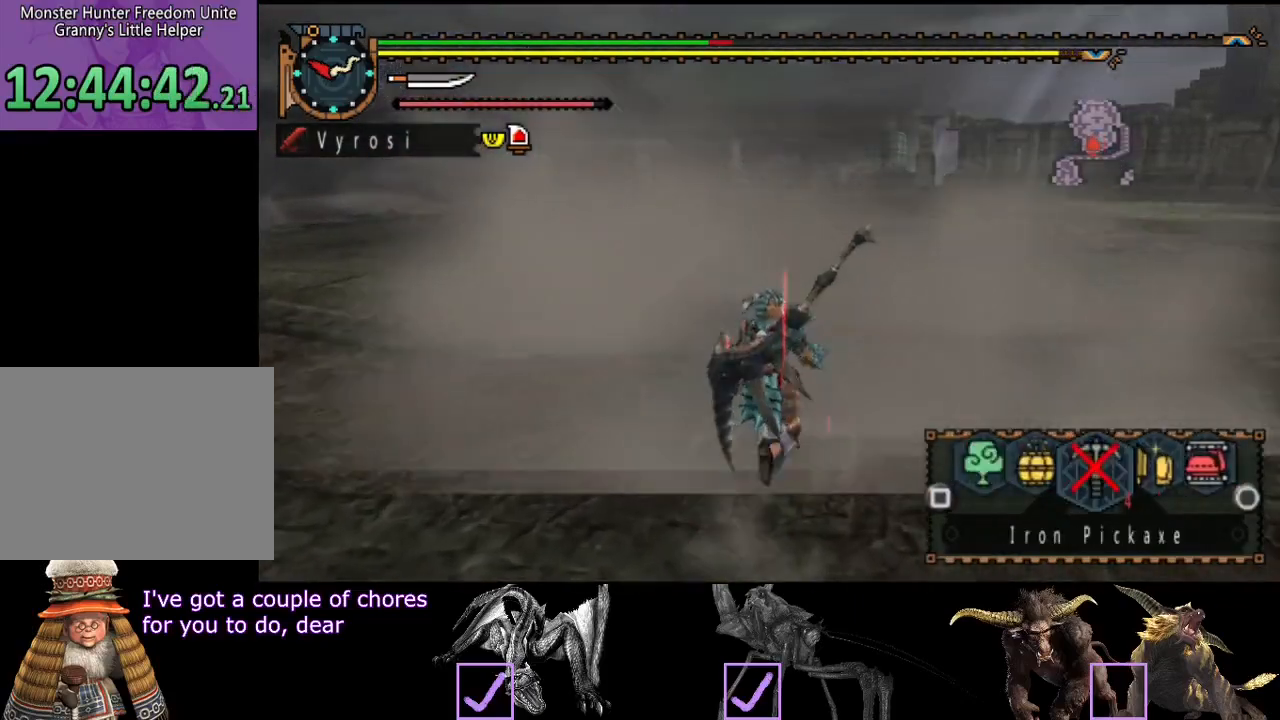
{"dt_ms": 500, "buttons": ["R2"], "left_stick": "up", "right_stick": "right", "events": [[33, "CIRCLE", "down"], [133, "CIRCLE", "up"], [200, "L2", "up"], [300, "right_stick", "right"]]}
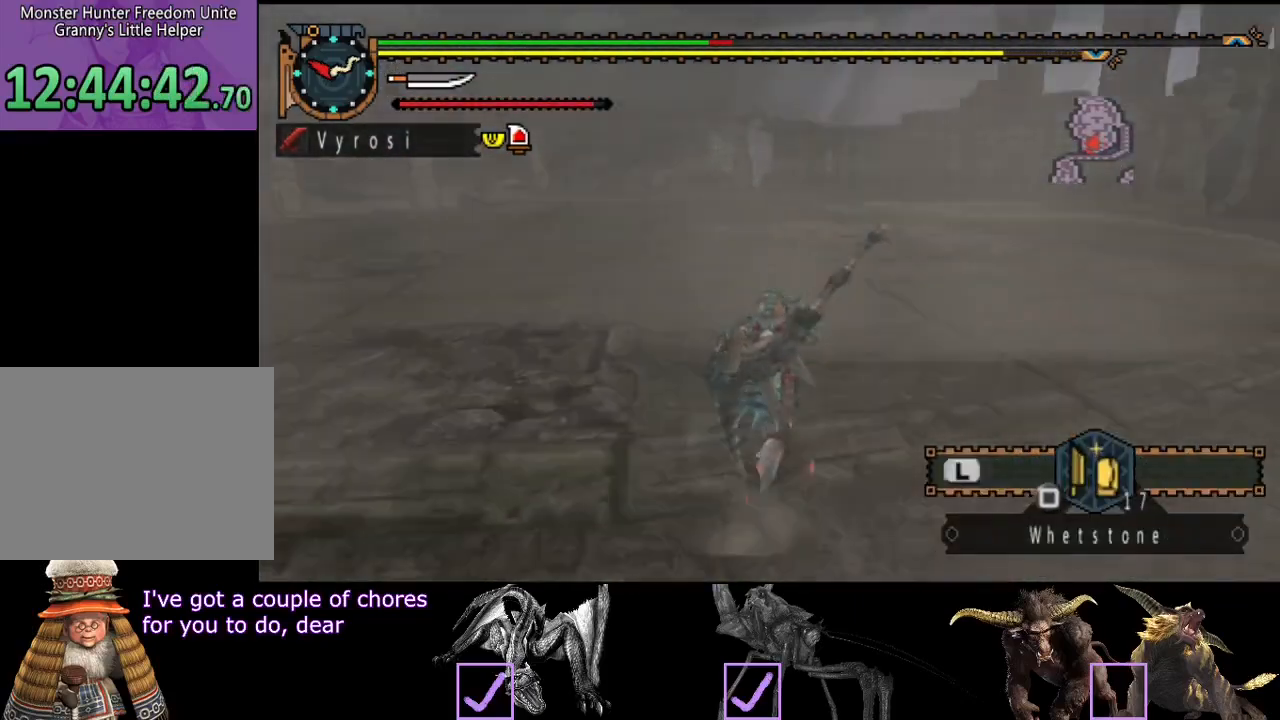
{"dt_ms": 500, "buttons": ["R2"], "left_stick": "up-left", "right_stick": "center", "events": [[250, "left_stick", "up-left"], [317, "right_stick", "center"]]}
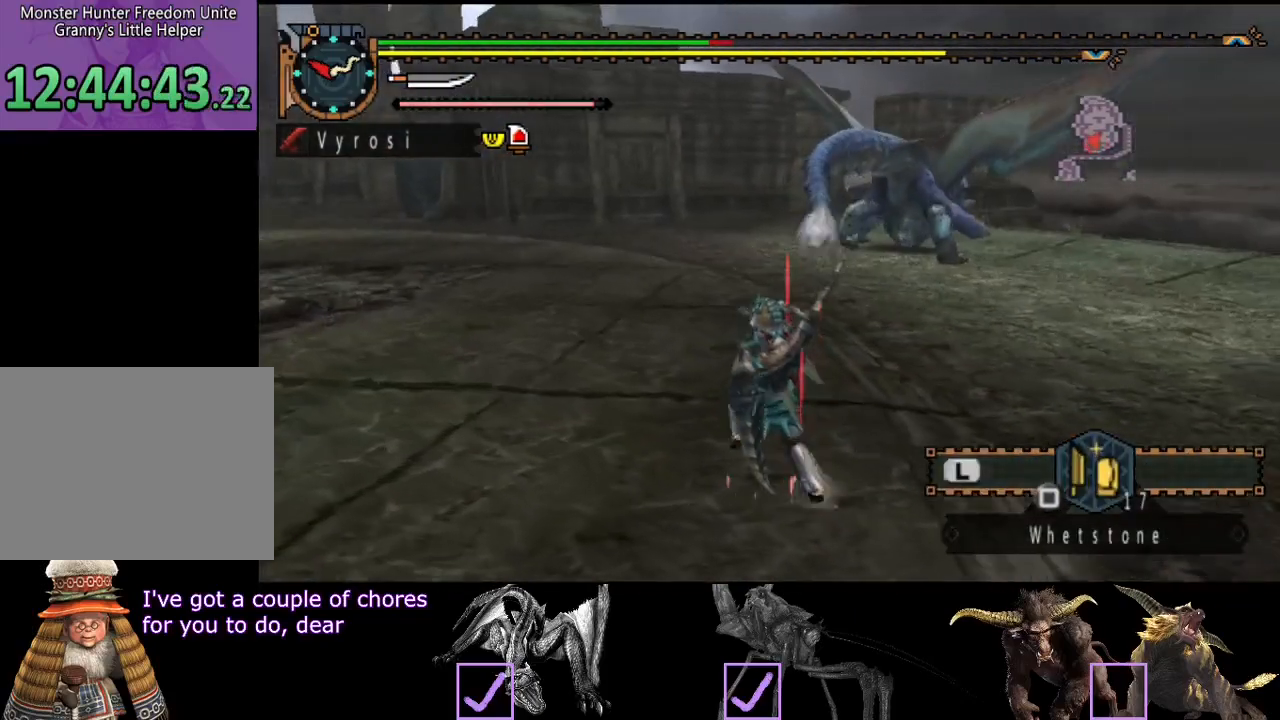
{"dt_ms": 500, "buttons": ["R2"], "left_stick": "up-left", "right_stick": "center", "events": [[217, "right_stick", "right"], [350, "right_stick", "center"]]}
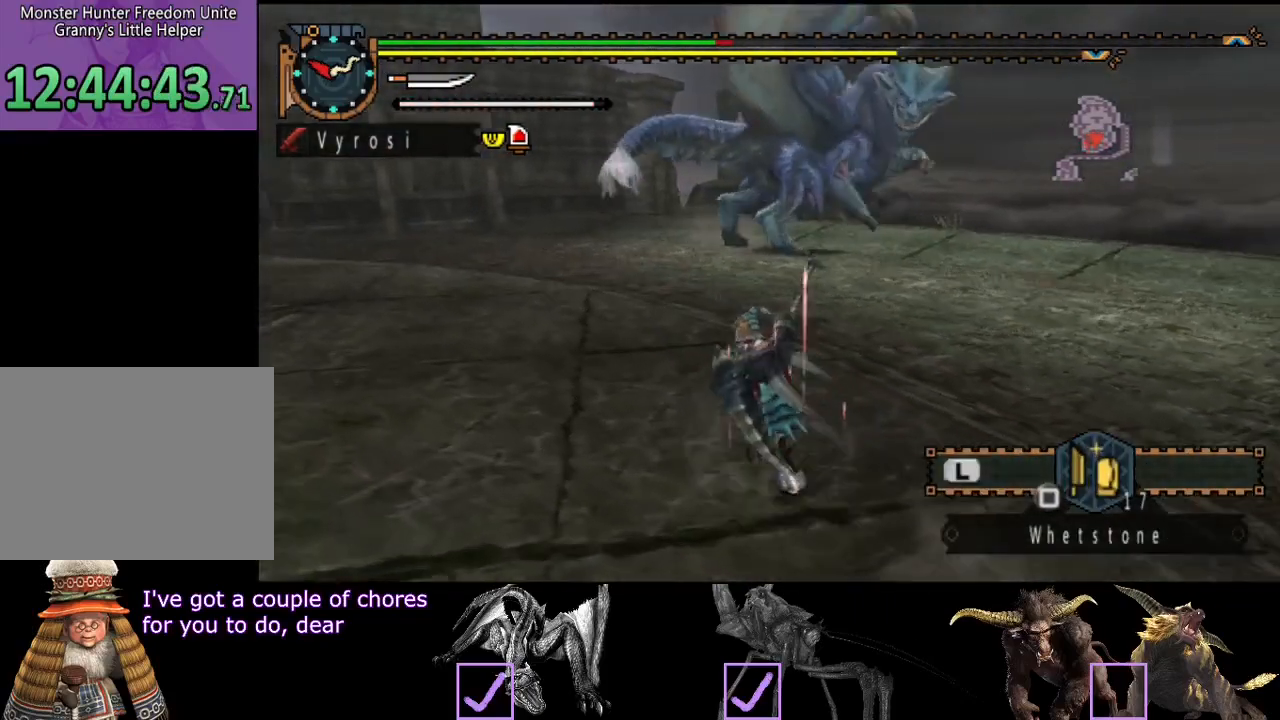
{"dt_ms": 500, "buttons": ["R2"], "left_stick": "up-left", "right_stick": "center", "events": [[217, "right_stick", "right"], [350, "right_stick", "center"]]}
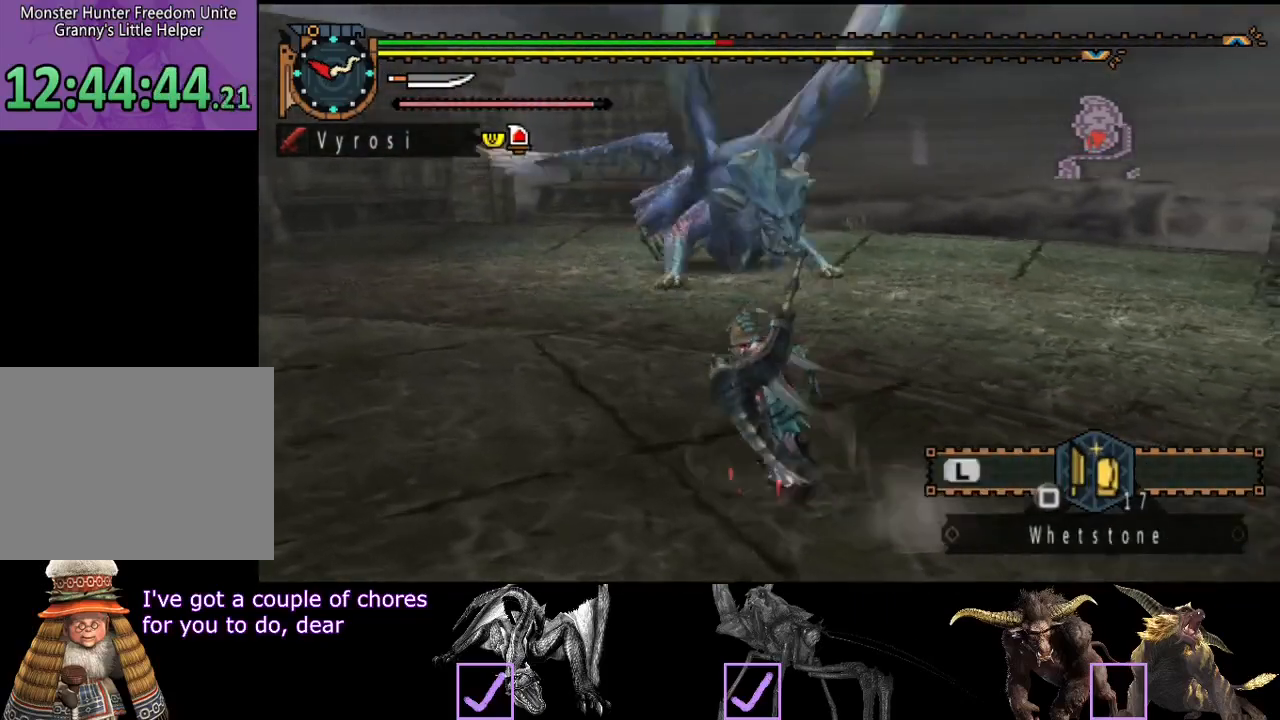
{"dt_ms": 500, "buttons": ["R2"], "left_stick": "left", "right_stick": "center", "events": [[133, "right_stick", "right"], [300, "right_stick", "center"], [333, "left_stick", "left"]]}
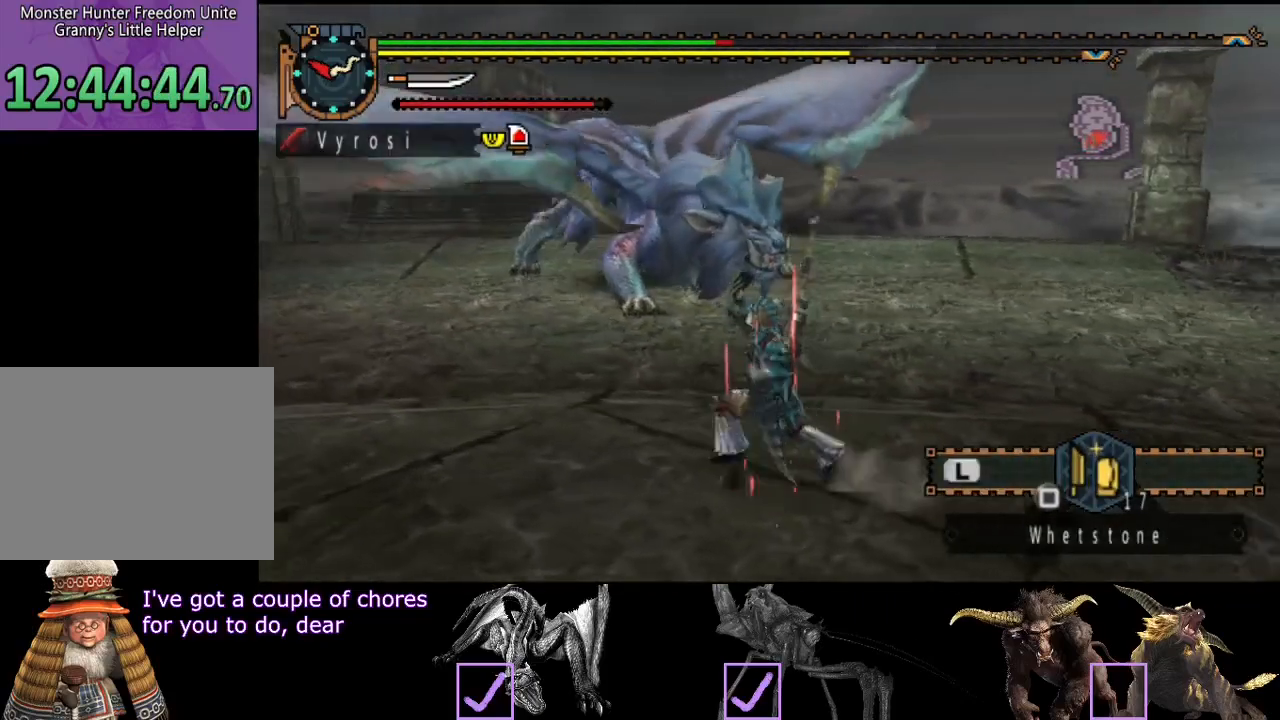
{"dt_ms": 500, "buttons": ["R2"], "left_stick": "left", "right_stick": "center", "events": []}
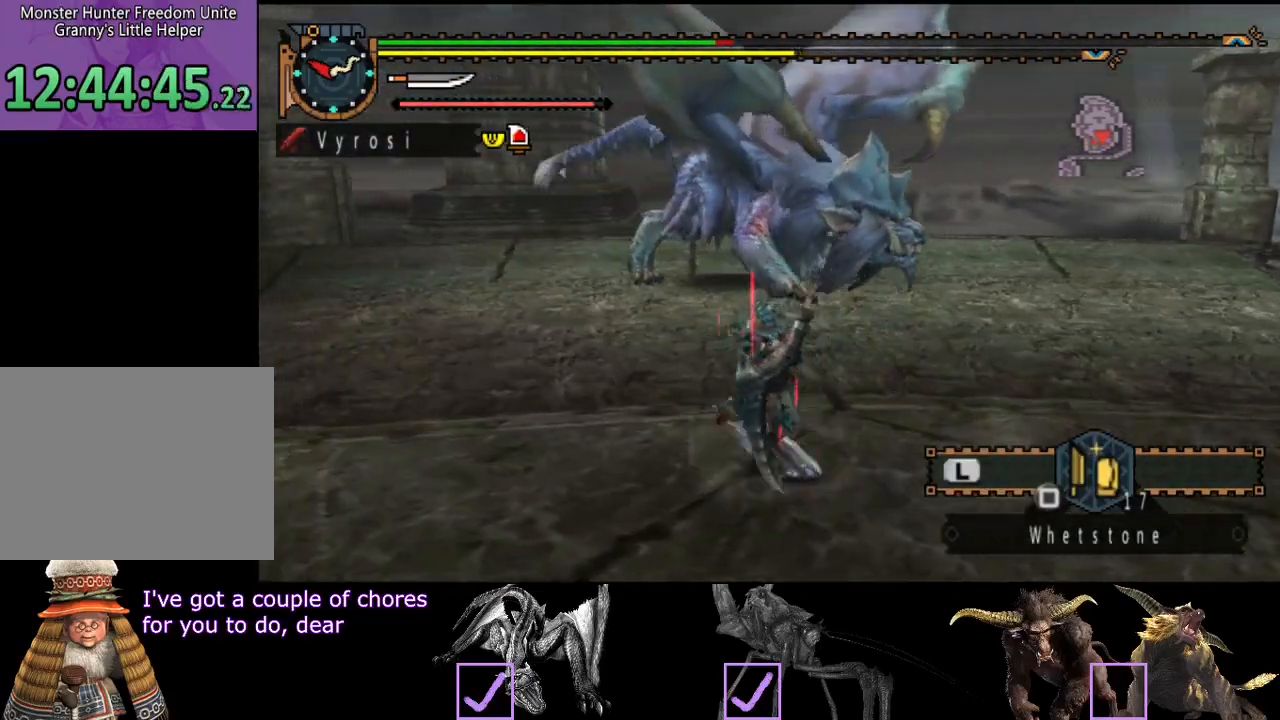
{"dt_ms": 500, "buttons": ["R2"], "left_stick": "up", "right_stick": "right", "events": [[217, "right_stick", "right"], [283, "left_stick", "up-left"], [417, "left_stick", "up"]]}
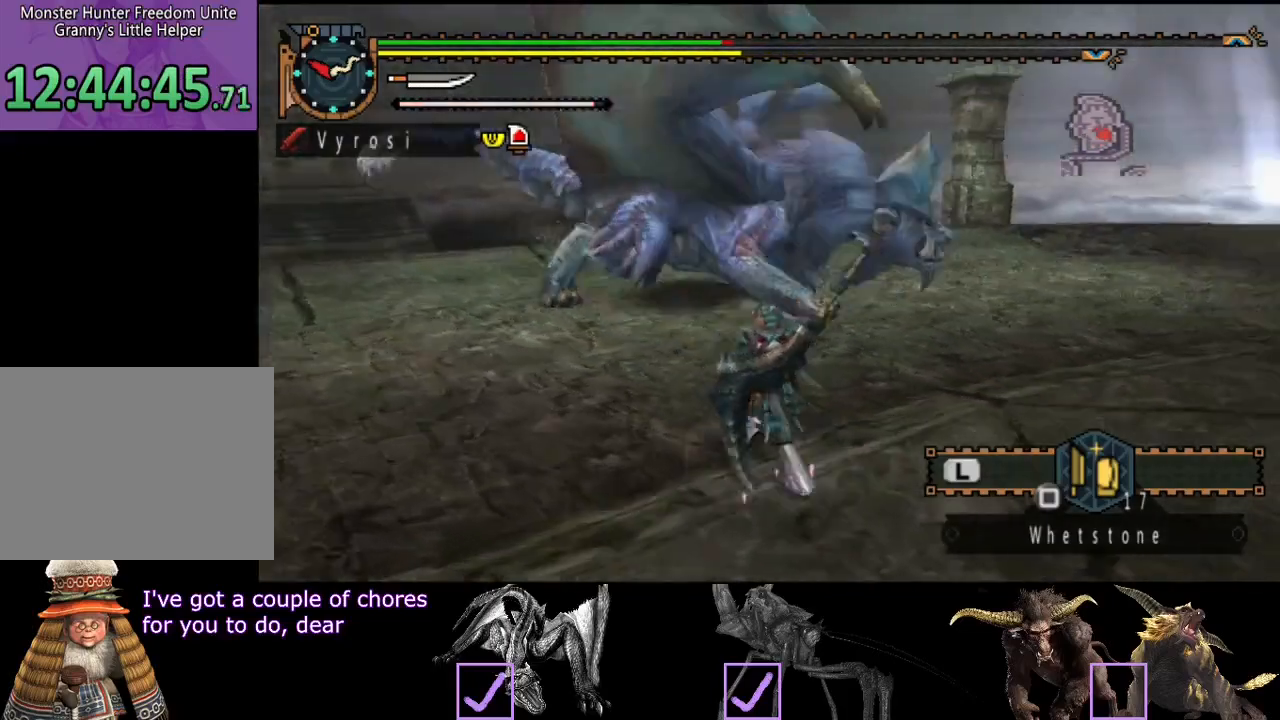
{"dt_ms": 500, "buttons": ["R2"], "left_stick": "up", "right_stick": "center", "events": [[350, "right_stick", "center"]]}
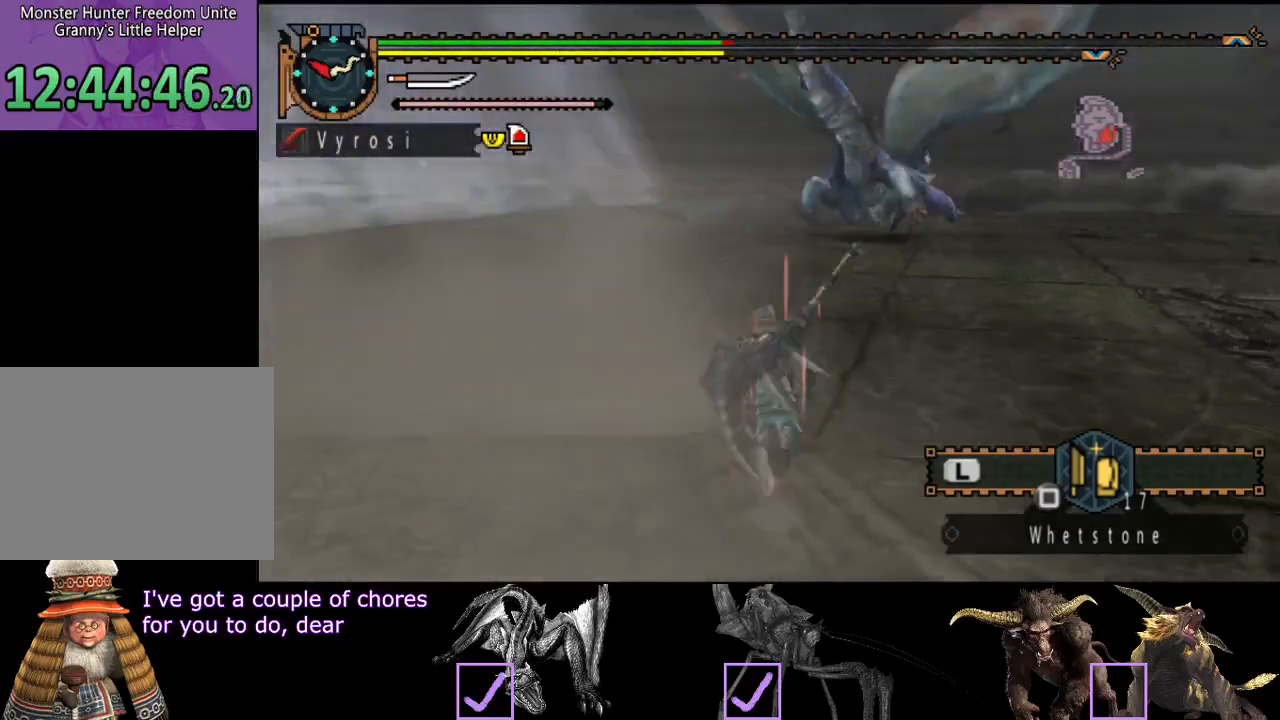
{"dt_ms": 500, "buttons": ["R2"], "left_stick": "up", "right_stick": "center", "events": [[300, "right_stick", "right"], [433, "right_stick", "center"]]}
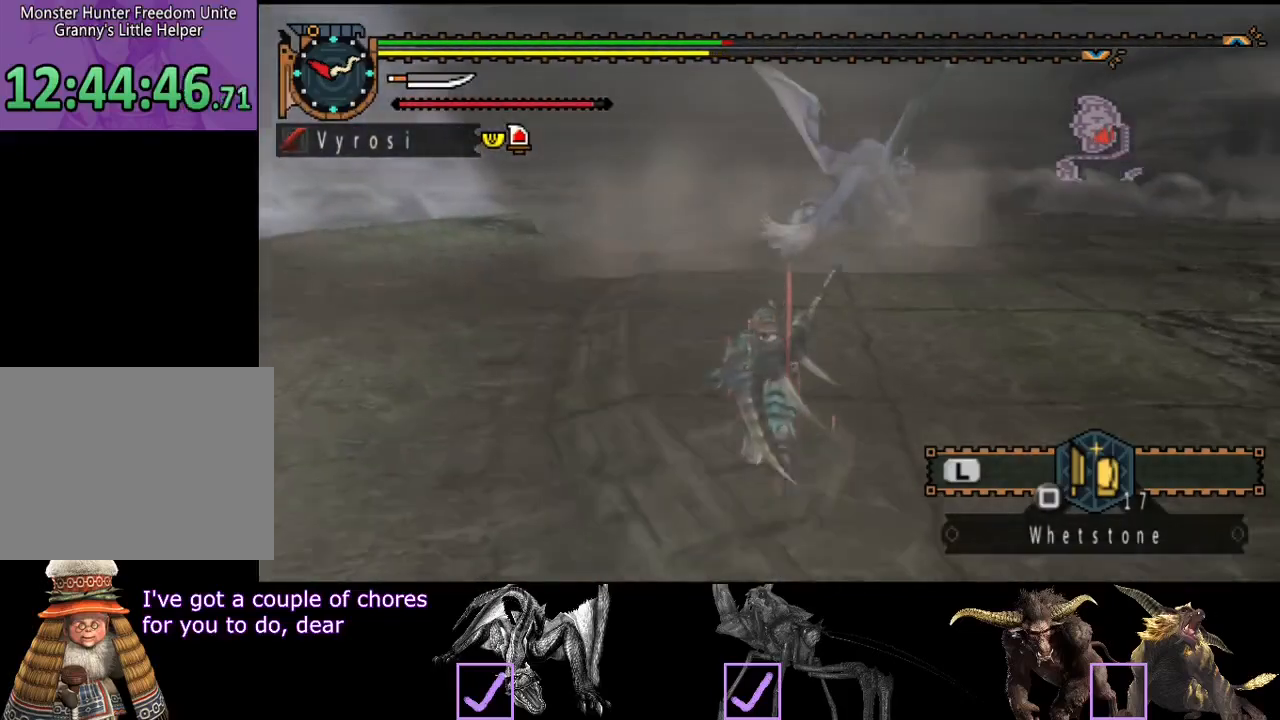
{"dt_ms": 500, "buttons": [], "left_stick": "up", "right_stick": "center", "events": [[33, "R2", "up"], [167, "R2", "down"], [267, "R2", "up"]]}
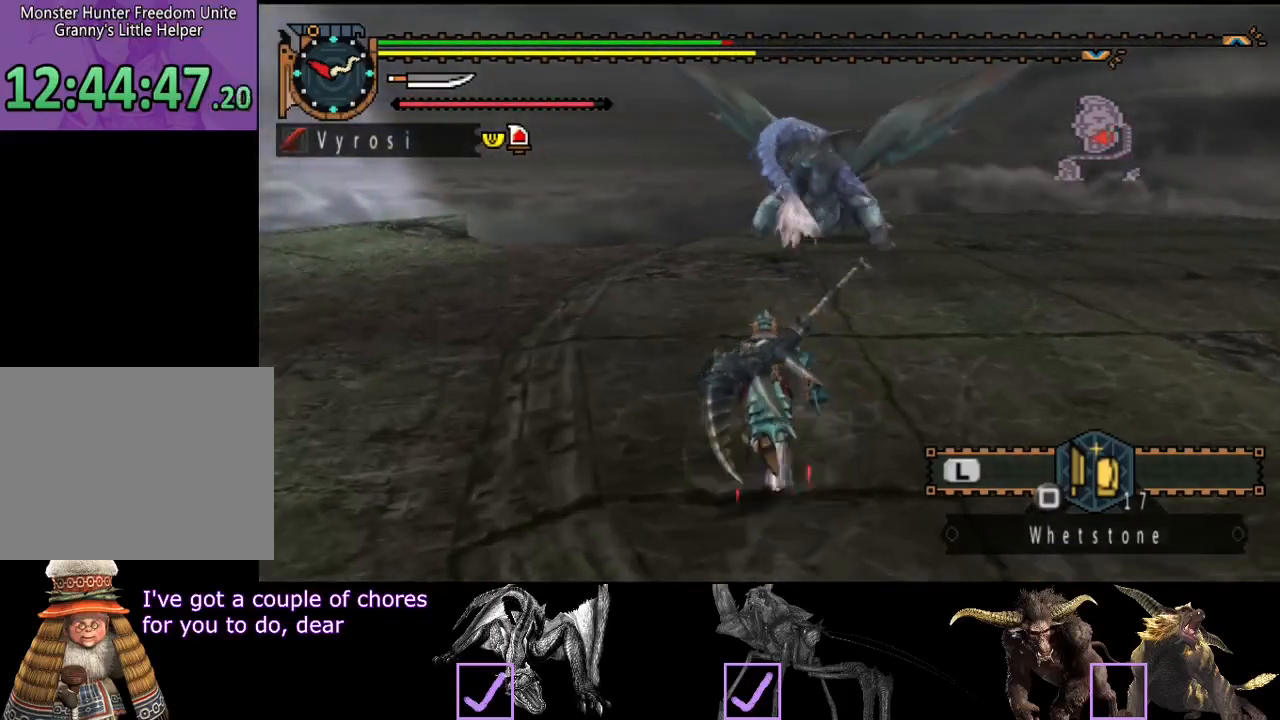
{"dt_ms": 500, "buttons": ["R2"], "left_stick": "up", "right_stick": "center", "events": [[33, "R2", "down"]]}
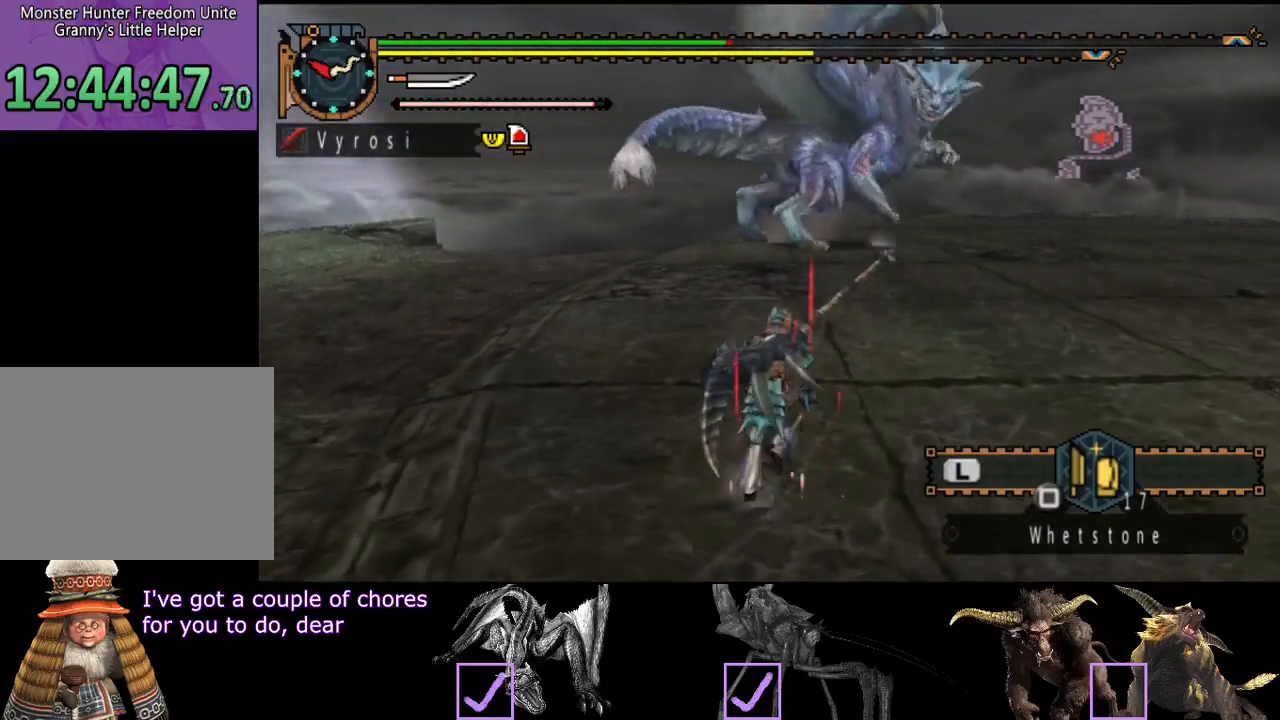
{"dt_ms": 500, "buttons": ["R2"], "left_stick": "right", "right_stick": "center", "events": [[67, "left_stick", "up-right"], [233, "left_stick", "right"], [233, "right_stick", "left"], [467, "right_stick", "center"]]}
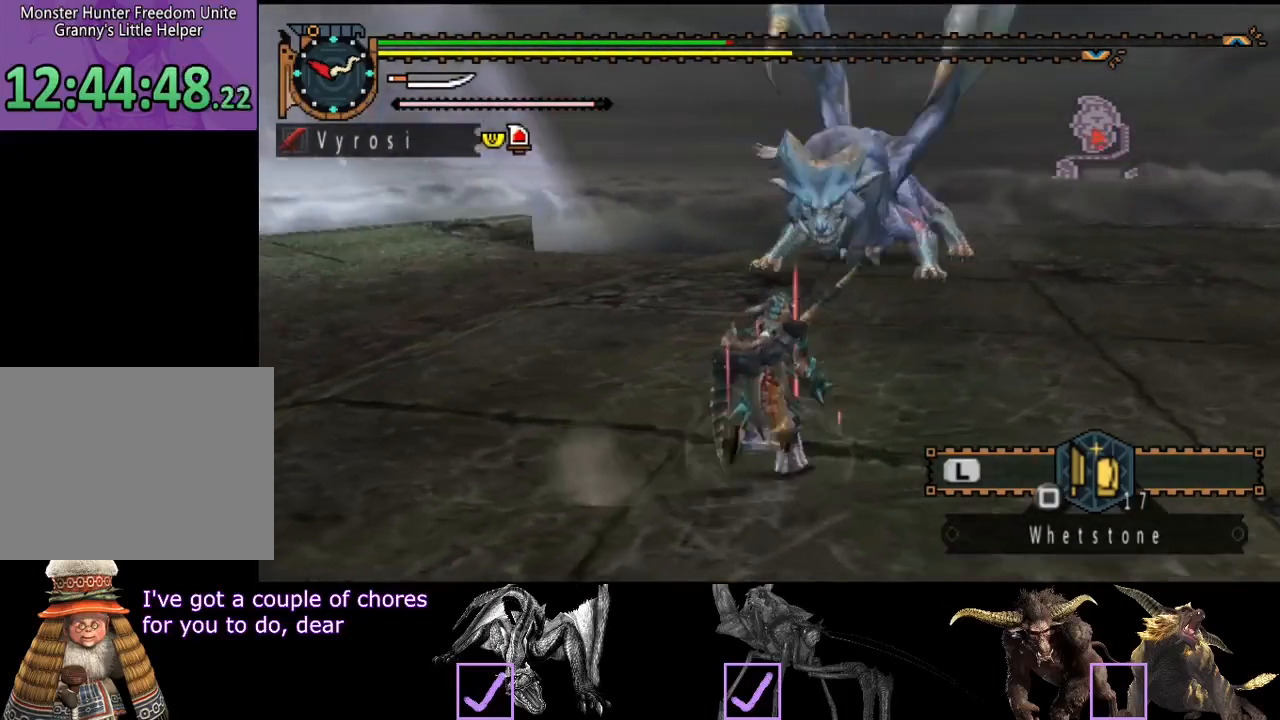
{"dt_ms": 500, "buttons": ["R2"], "left_stick": "right", "right_stick": "center", "events": []}
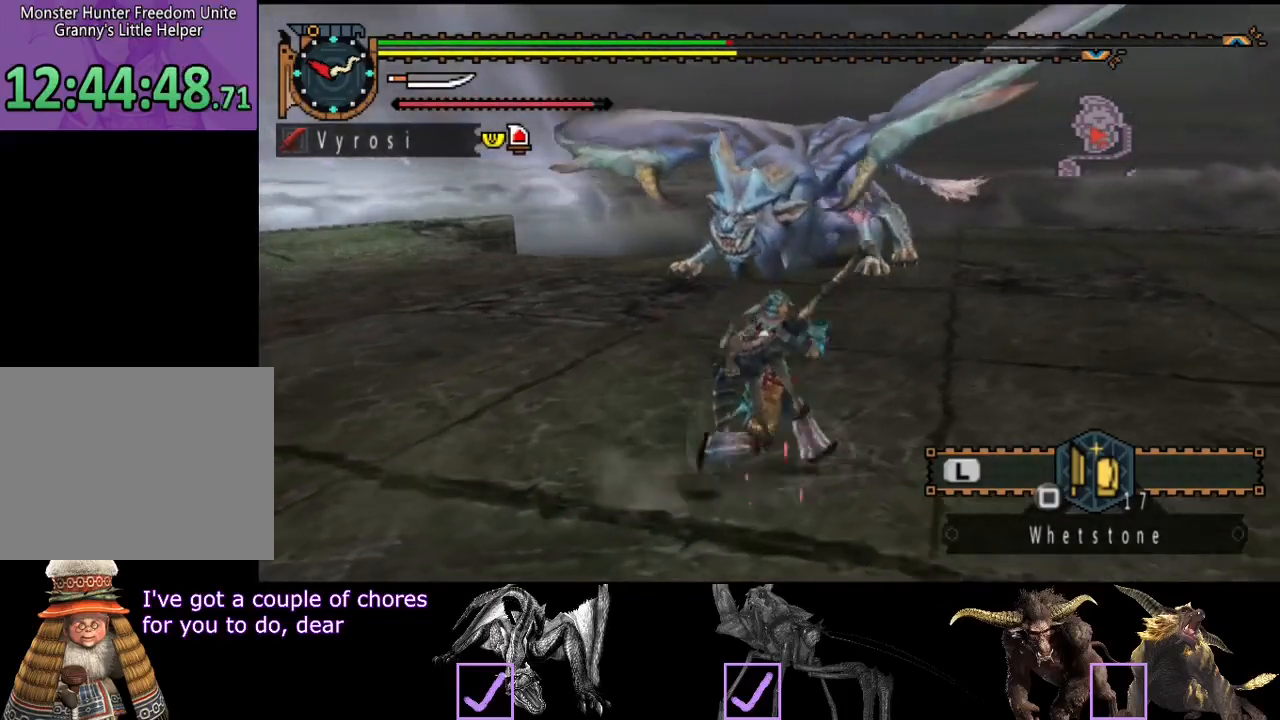
{"dt_ms": 500, "buttons": ["R2"], "left_stick": "right", "right_stick": "center", "events": []}
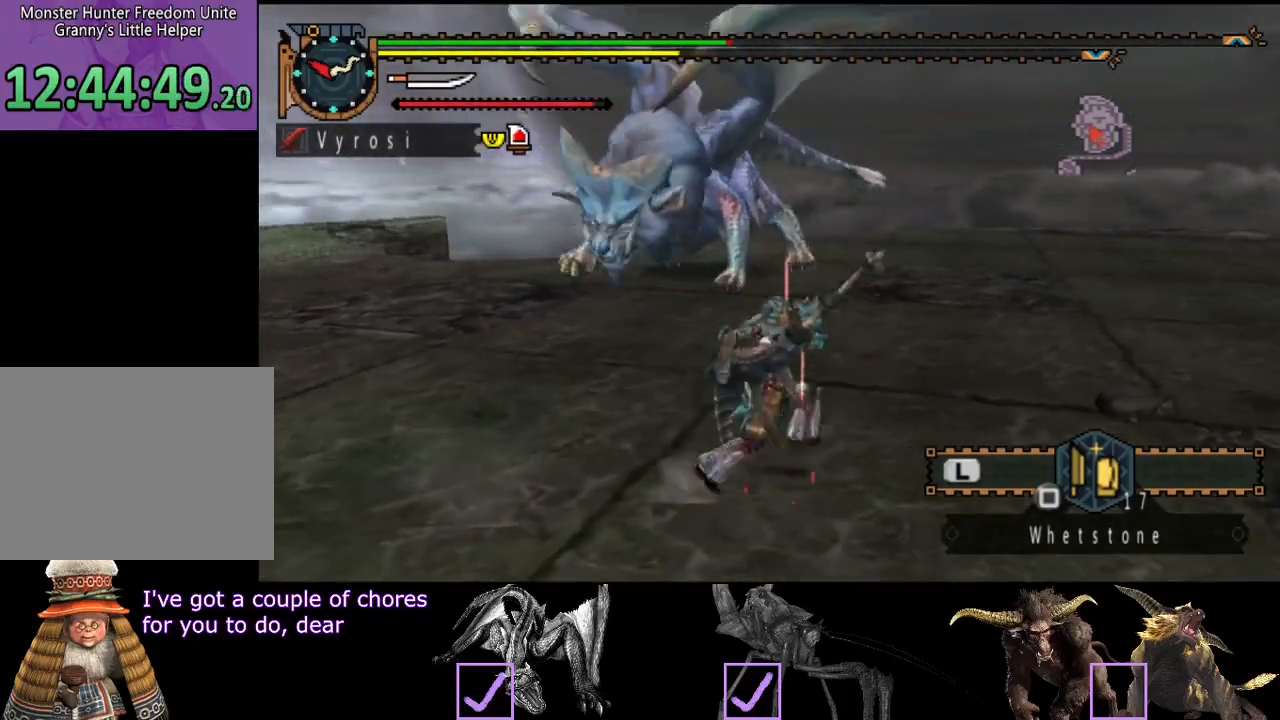
{"dt_ms": 500, "buttons": ["R2"], "left_stick": "right", "right_stick": "left", "events": [[183, "right_stick", "left"]]}
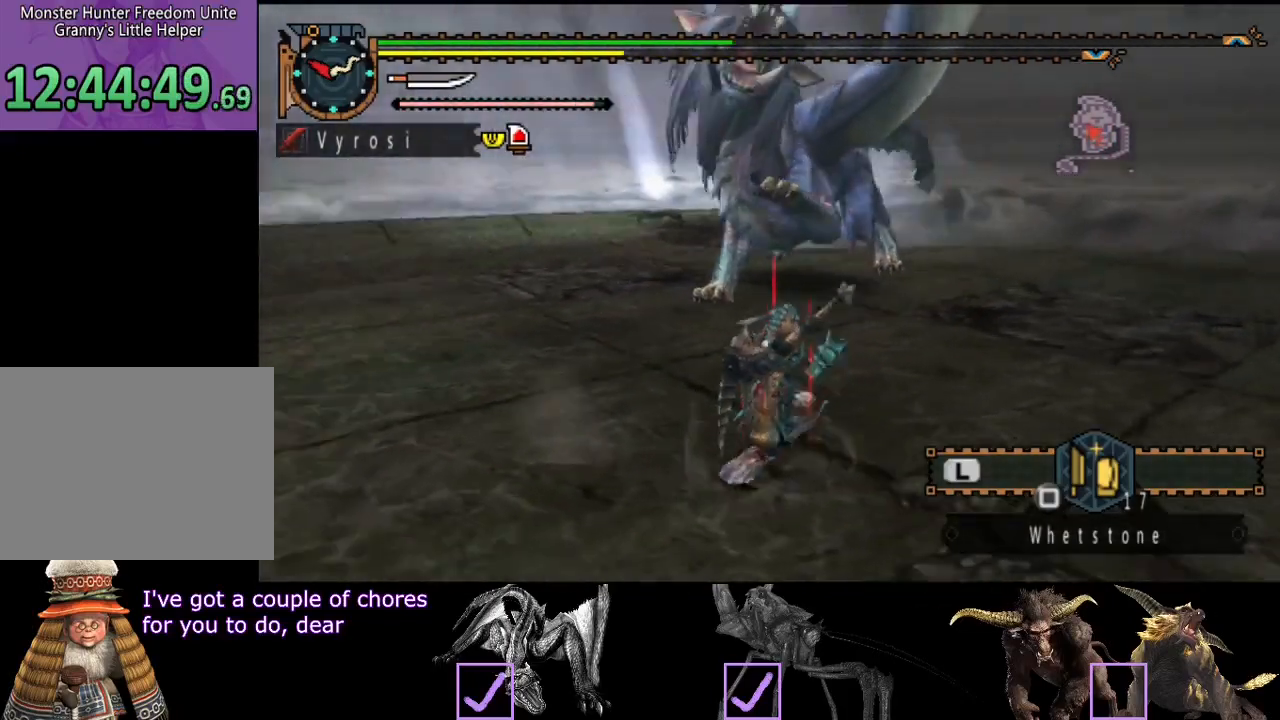
{"dt_ms": 500, "buttons": ["R2"], "left_stick": "down-left", "right_stick": "left", "events": [[150, "left_stick", "down-right"], [433, "left_stick", "down-left"]]}
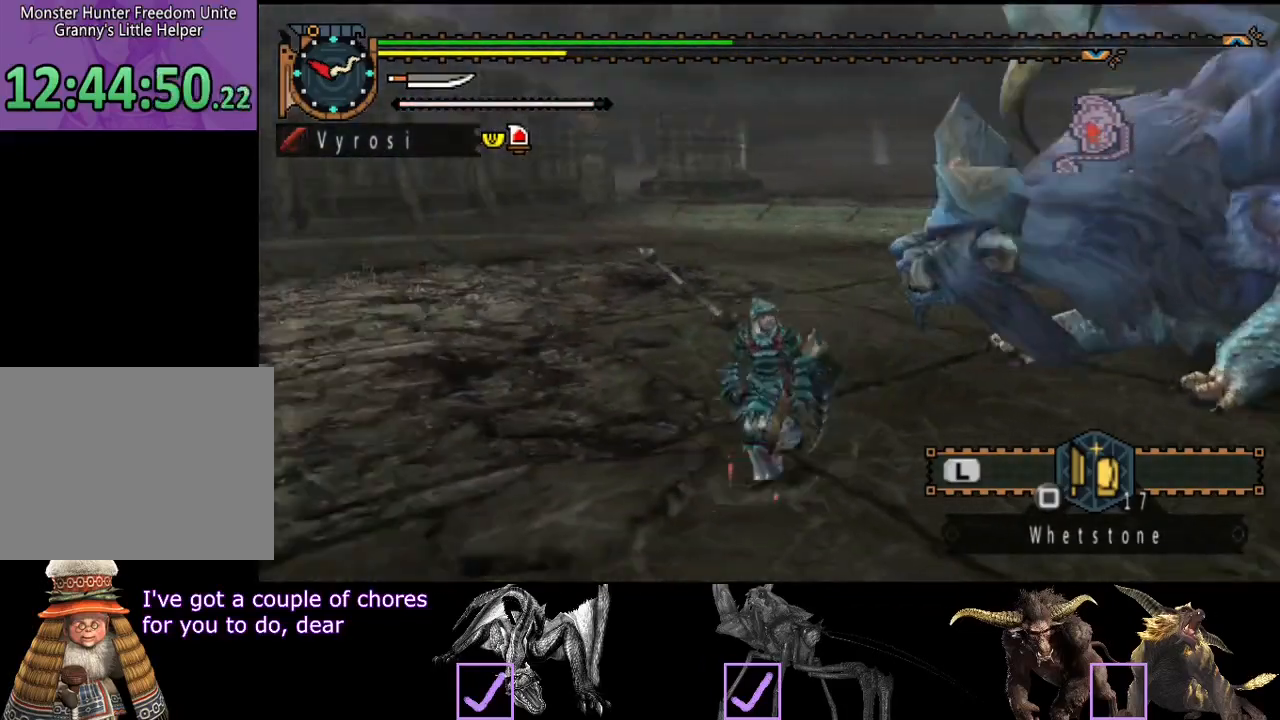
{"dt_ms": 500, "buttons": [], "left_stick": "center", "right_stick": "up-left", "events": [[33, "right_stick", "center"], [67, "R2", "up"], [67, "left_stick", "up-left"], [100, "SQUARE", "down"], [133, "left_stick", "up"], [200, "SQUARE", "up"], [367, "left_stick", "center"], [433, "right_stick", "up-left"]]}
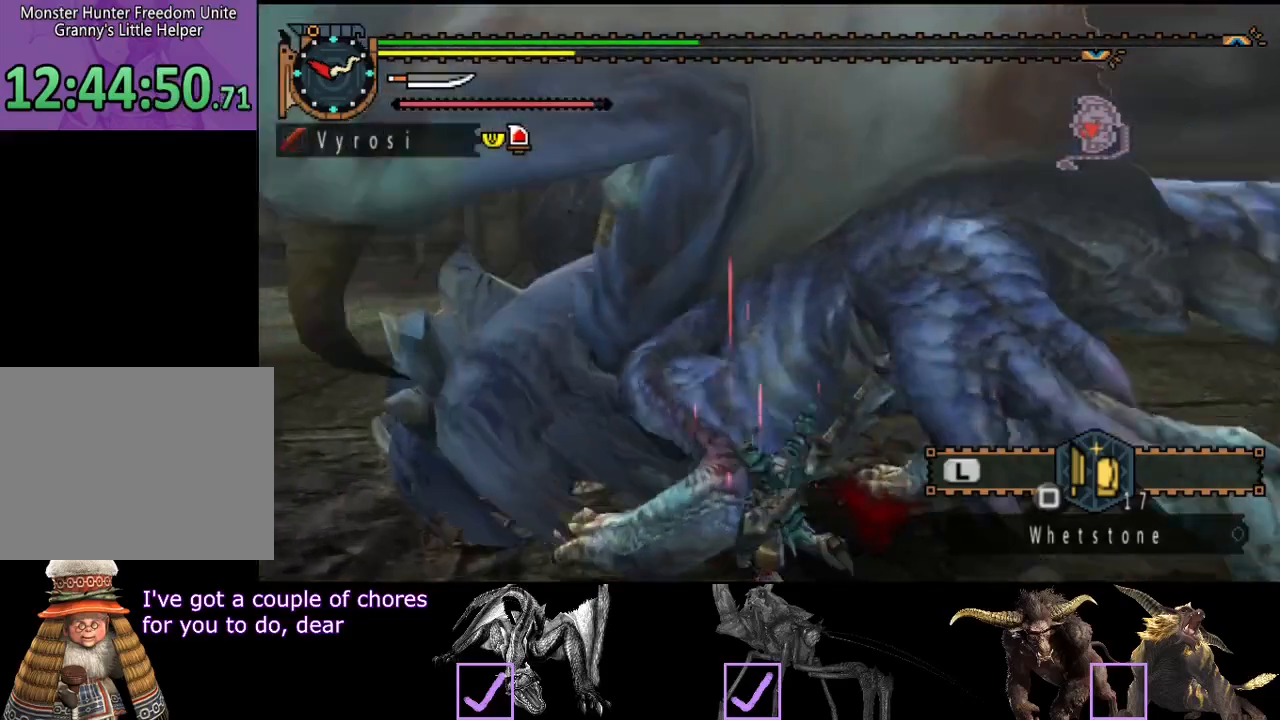
{"dt_ms": 500, "buttons": [], "left_stick": "center", "right_stick": "left", "events": [[167, "right_stick", "center"], [467, "right_stick", "left"]]}
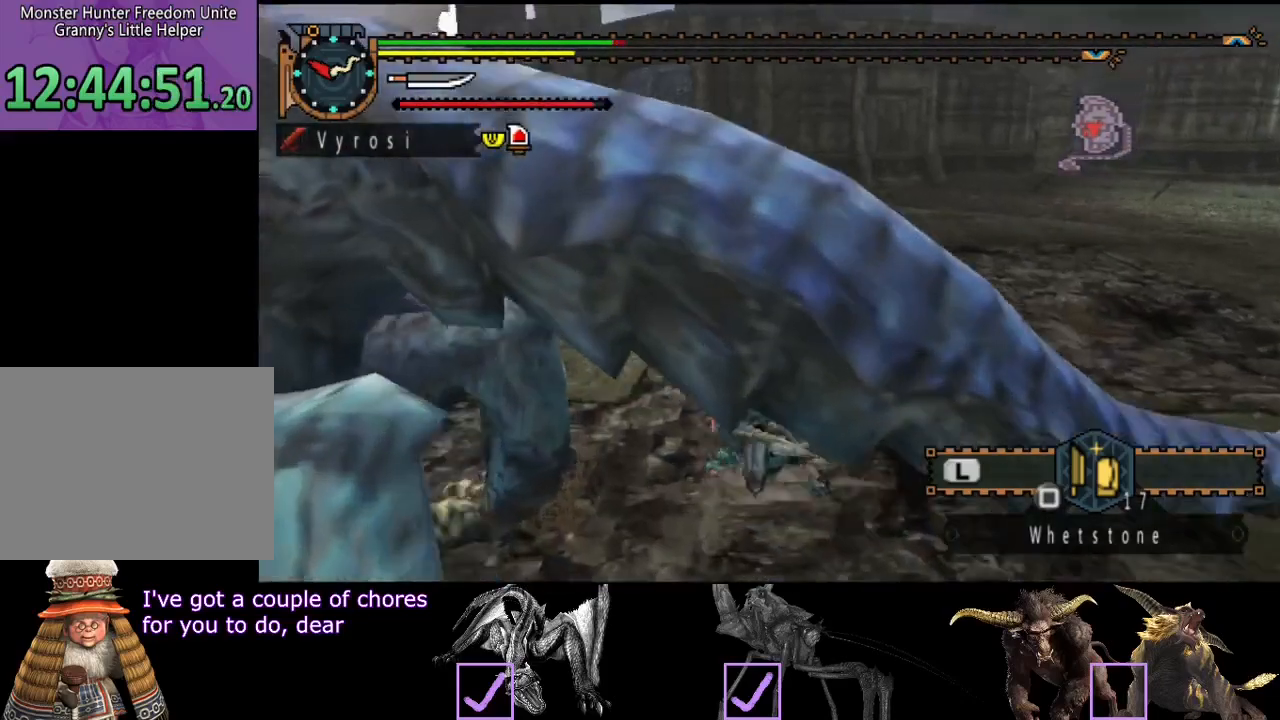
{"dt_ms": 500, "buttons": [], "left_stick": "center", "right_stick": "left", "events": []}
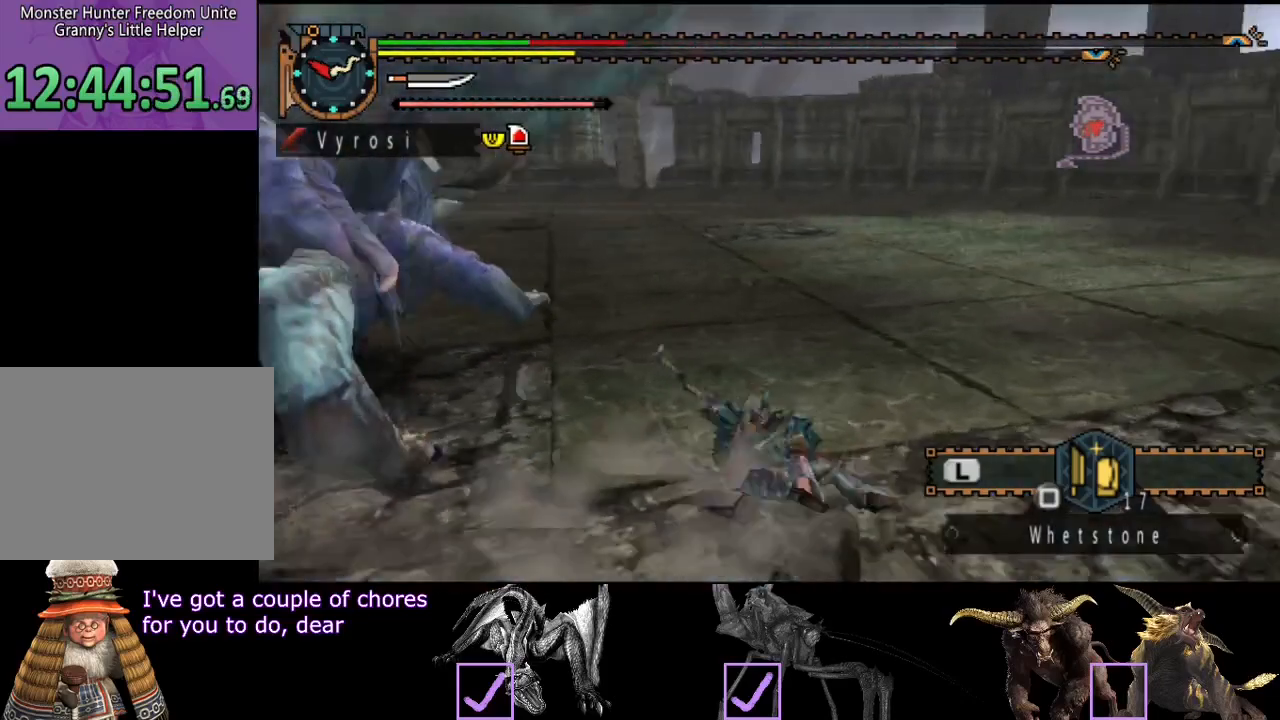
{"dt_ms": 500, "buttons": [], "left_stick": "center", "right_stick": "center", "events": [[283, "right_stick", "center"]]}
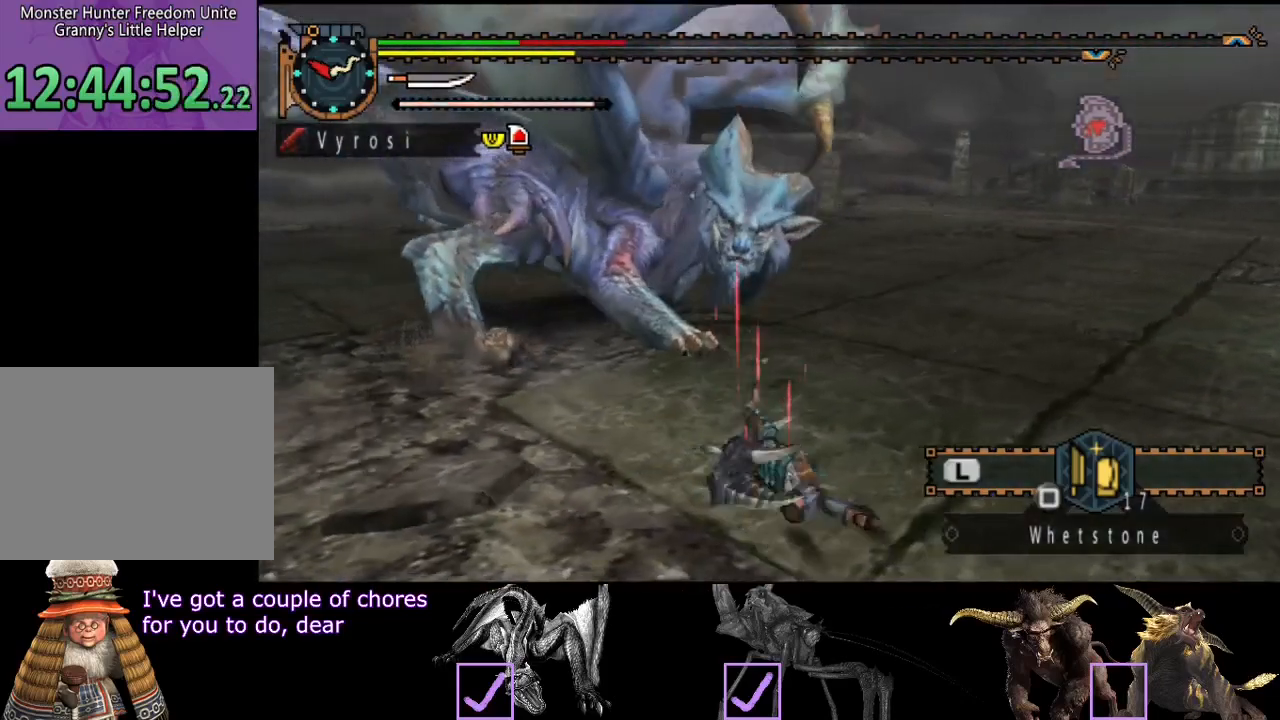
{"dt_ms": 500, "buttons": ["L2"], "left_stick": "center", "right_stick": "center", "events": [[117, "L2", "down"], [183, "right_stick", "left"], [367, "right_stick", "center"]]}